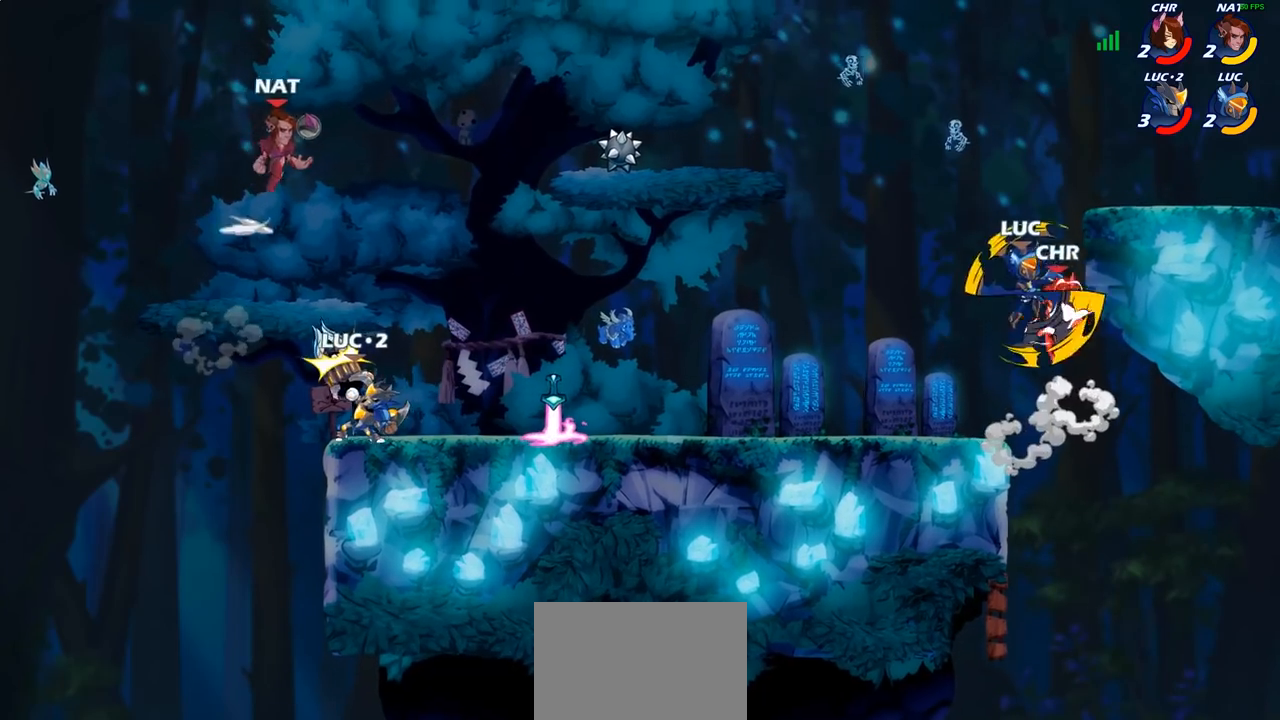
Gameplay with a controller (PlayStation layout); each line is a JSON object with the inputs held at the frame after it. "events" lists button and stick changes between this image and that frame as [ms after this image, input, new state], when the widget could be followed in between.
{"buttons": ["CROSS"], "left_stick": "left", "right_stick": "center", "events": [[467, "CROSS", "down"], [467, "left_stick", "left"]]}
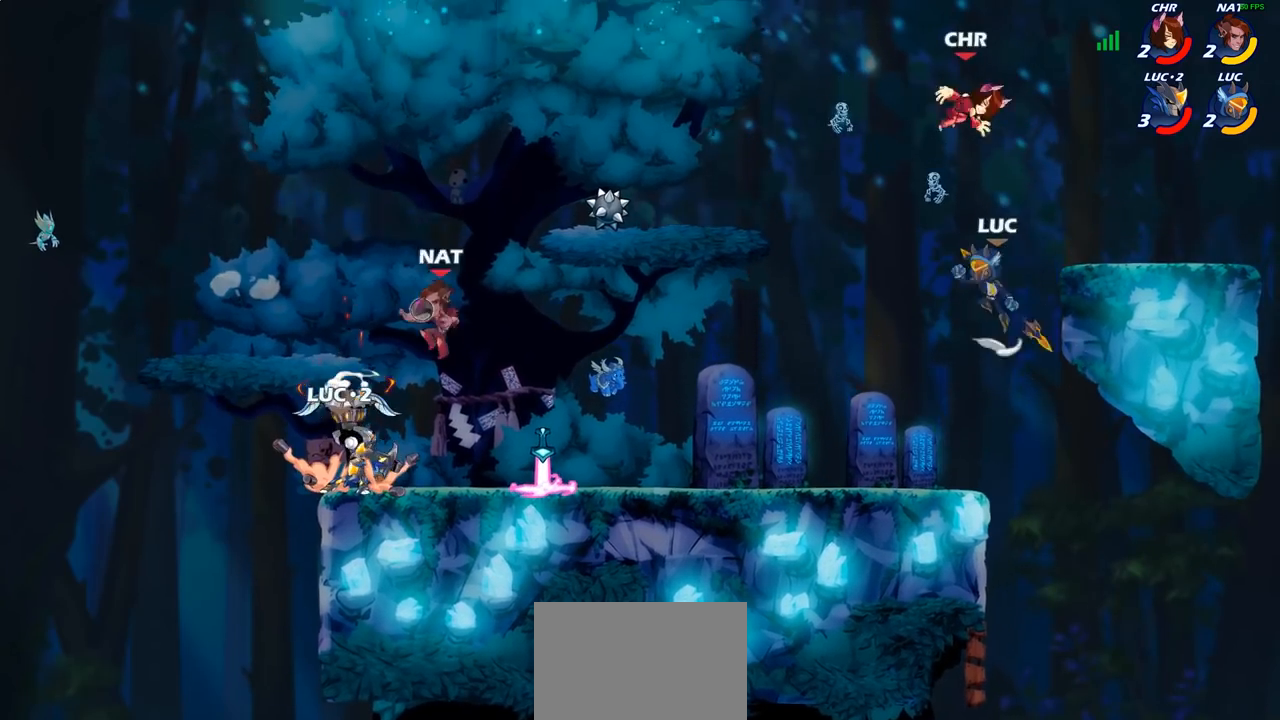
{"buttons": ["CIRCLE"], "left_stick": "up-left", "right_stick": "center", "events": [[33, "CIRCLE", "down"], [50, "CROSS", "up"], [200, "left_stick", "up-right"], [300, "left_stick", "up"], [417, "left_stick", "up-left"]]}
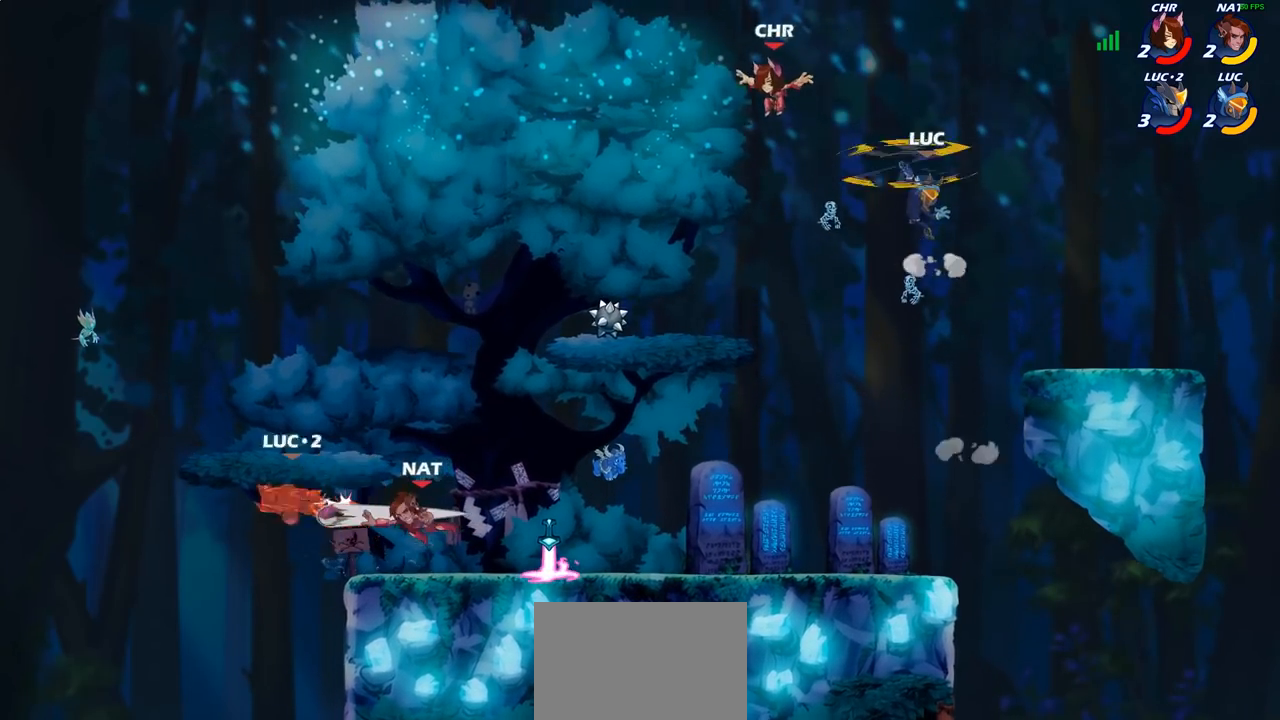
{"buttons": [], "left_stick": "left", "right_stick": "center", "events": [[100, "left_stick", "up-right"], [150, "CIRCLE", "up"], [283, "left_stick", "center"], [333, "left_stick", "left"]]}
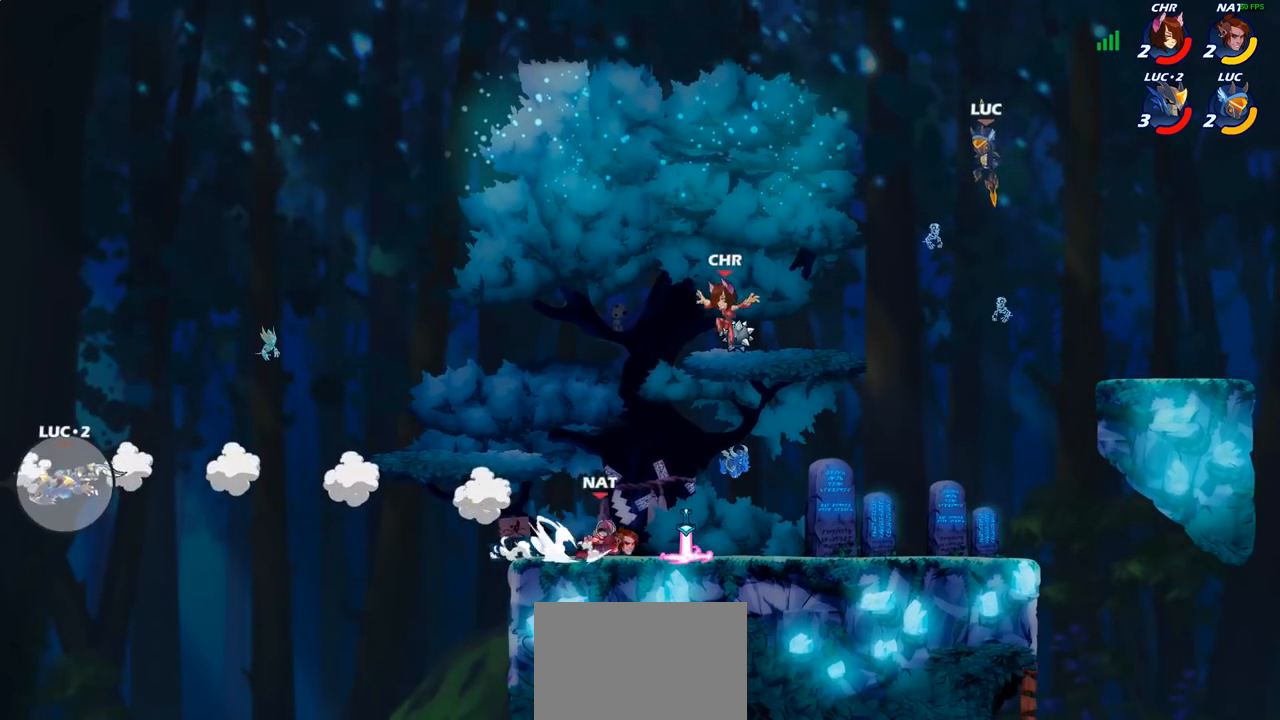
{"buttons": [], "left_stick": "down-left", "right_stick": "center", "events": [[17, "left_stick", "down-left"], [367, "R1", "down"], [433, "R1", "up"]]}
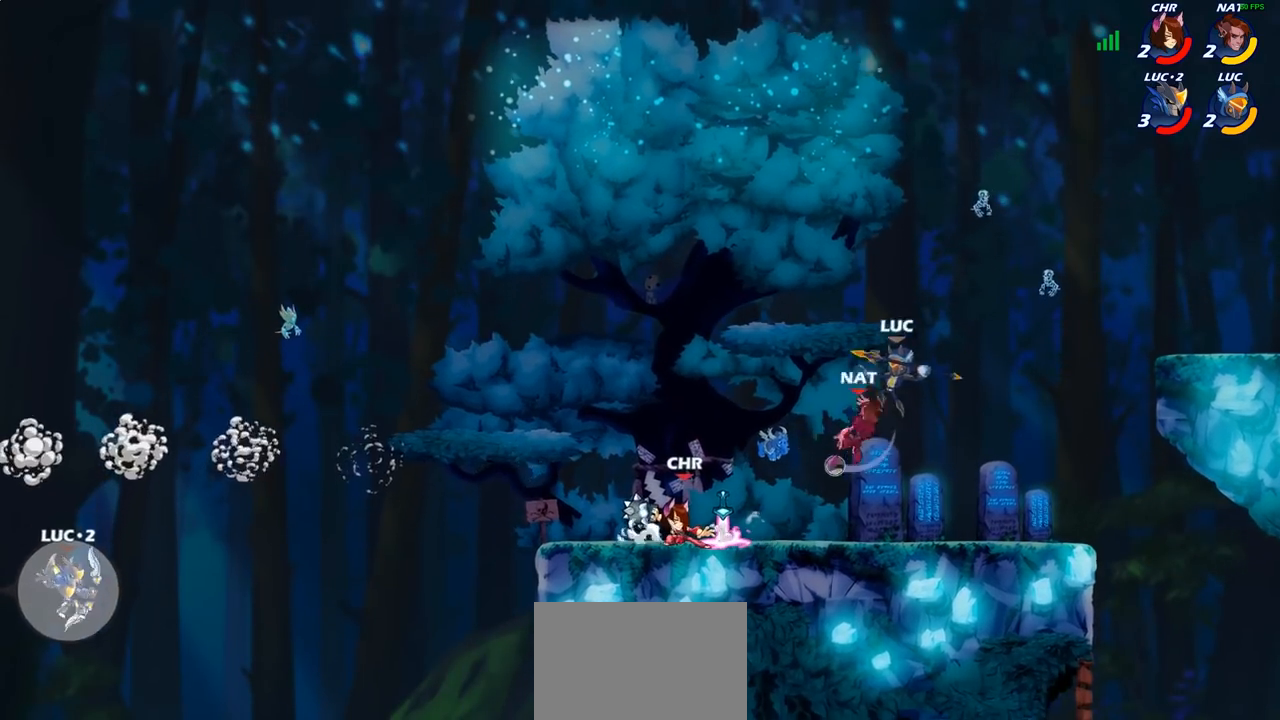
{"buttons": [], "left_stick": "left", "right_stick": "center", "events": [[67, "left_stick", "center"], [500, "left_stick", "left"]]}
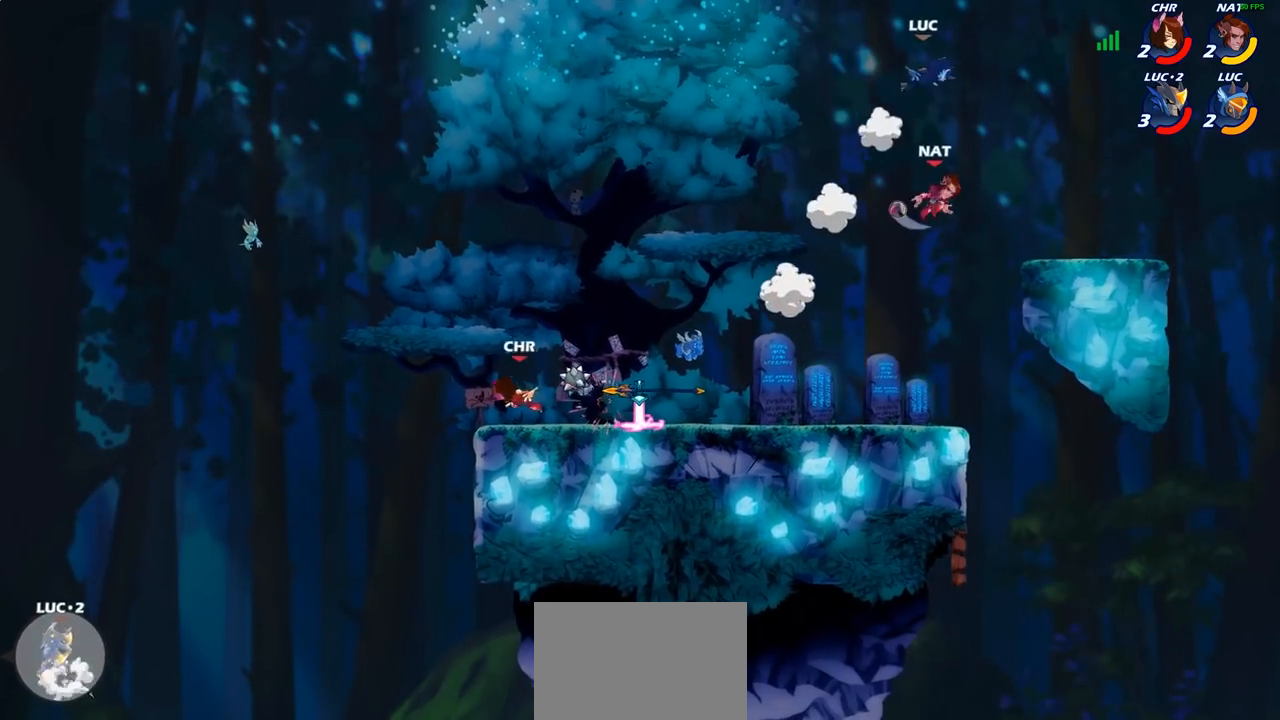
{"buttons": [], "left_stick": "down-right", "right_stick": "center", "events": [[150, "left_stick", "down-right"]]}
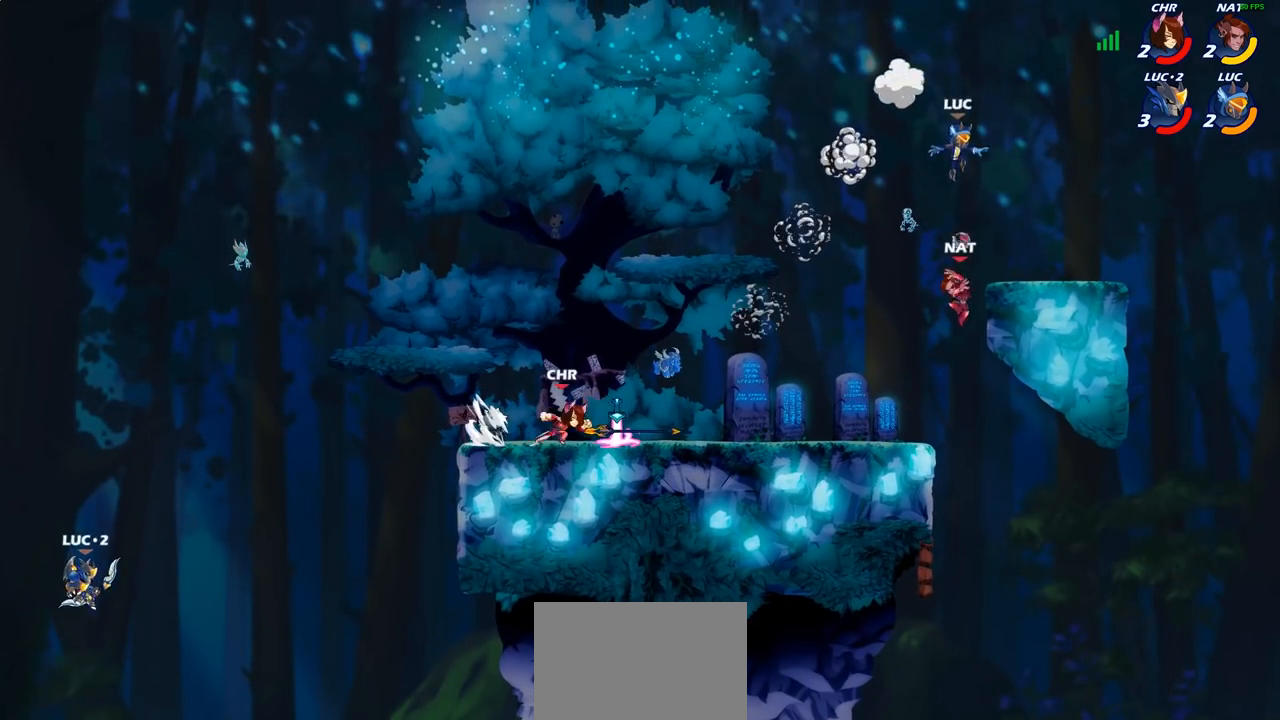
{"buttons": ["CIRCLE", "R2"], "left_stick": "down-left", "right_stick": "center", "events": [[267, "left_stick", "left"], [417, "R2", "down"], [433, "left_stick", "down-left"], [467, "CIRCLE", "down"]]}
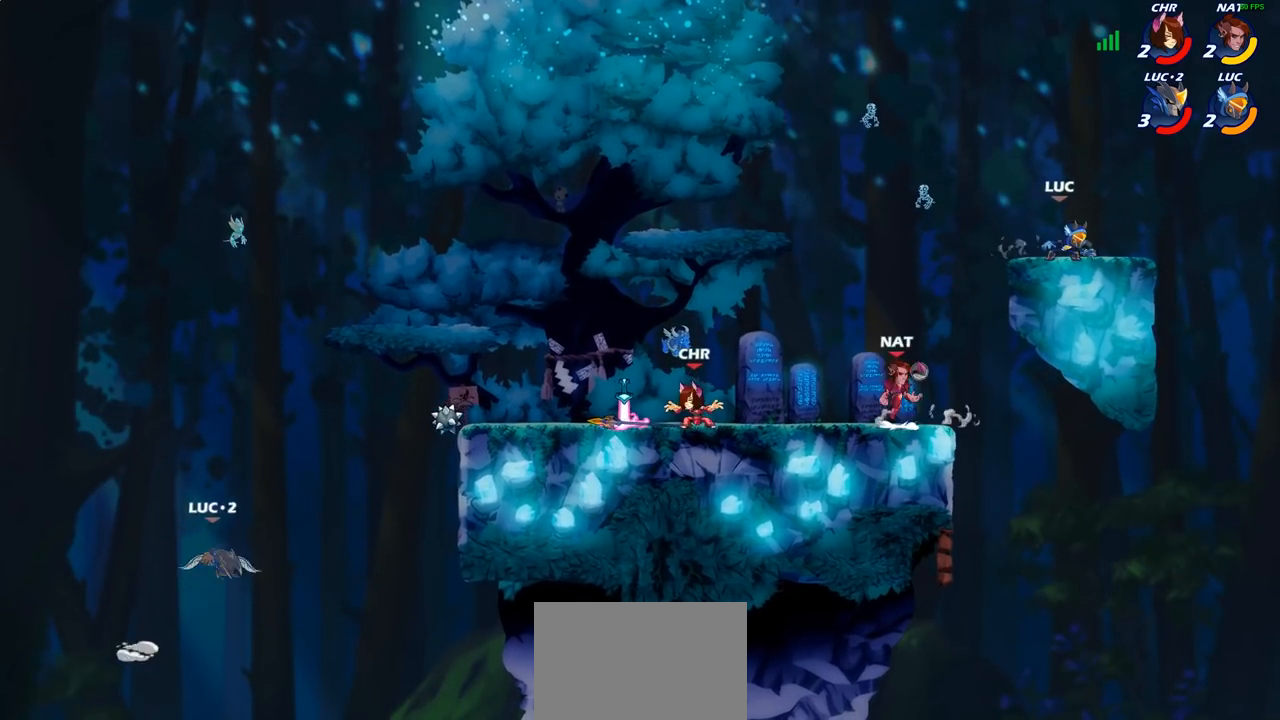
{"buttons": [], "left_stick": "center", "right_stick": "center", "events": [[17, "R2", "up"], [217, "CIRCLE", "up"], [300, "left_stick", "center"]]}
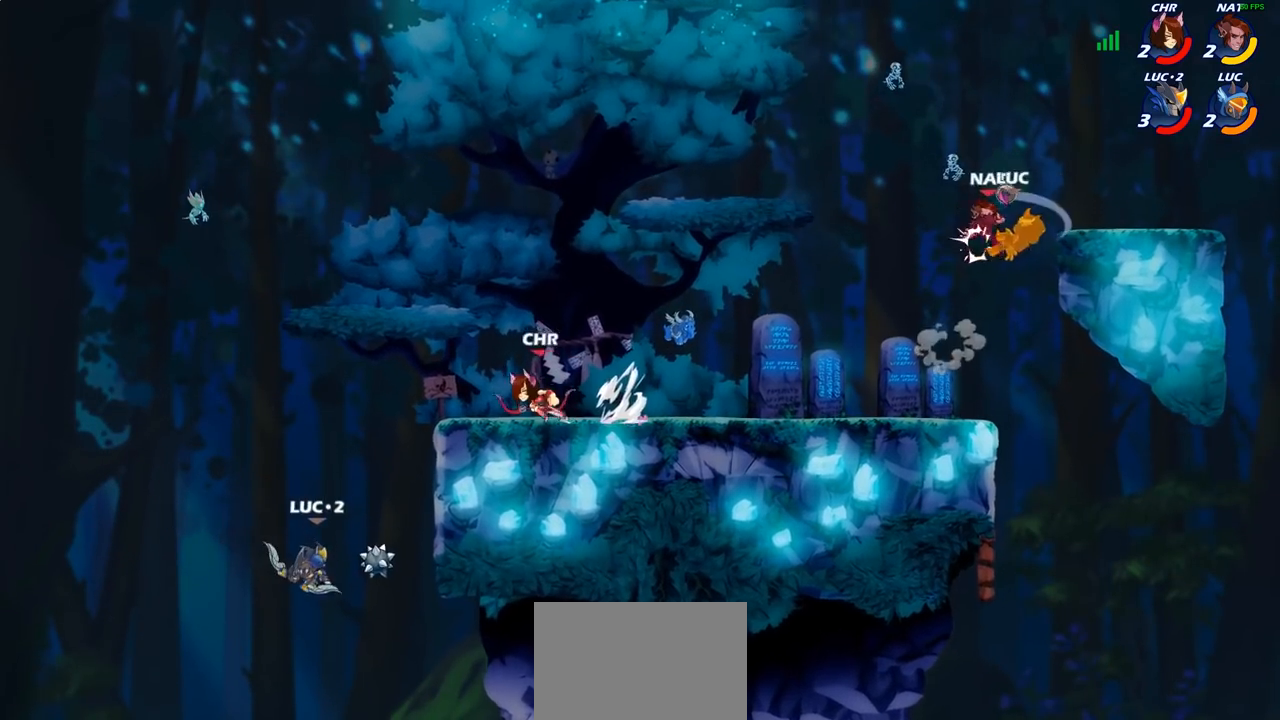
{"buttons": [], "left_stick": "center", "right_stick": "center", "events": []}
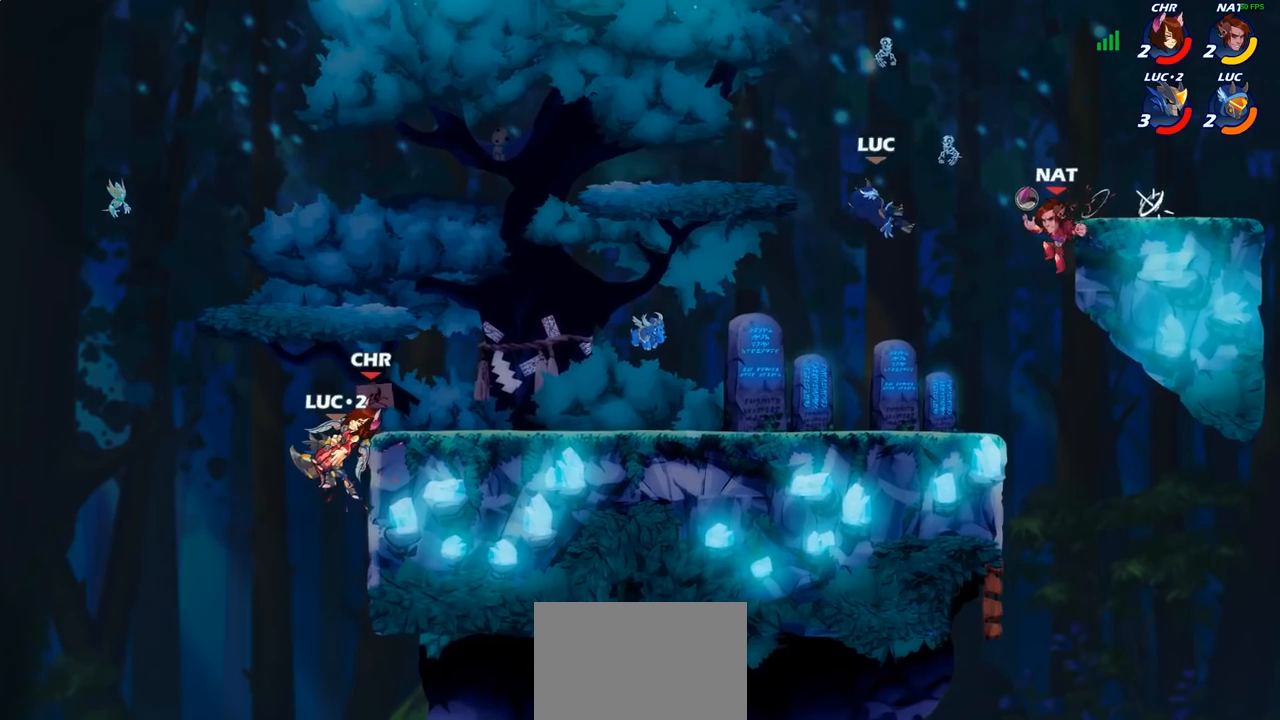
{"buttons": ["R2"], "left_stick": "left", "right_stick": "center", "events": [[33, "left_stick", "down-left"], [433, "left_stick", "left"], [467, "R2", "down"]]}
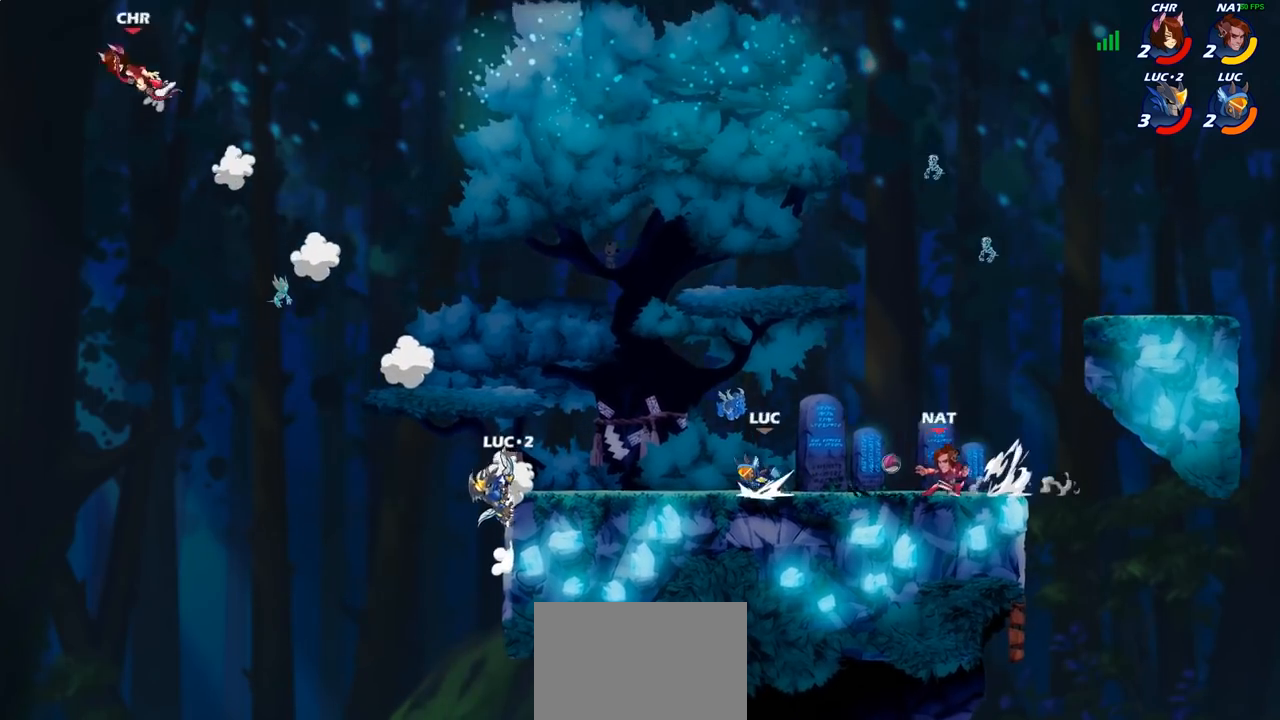
{"buttons": [], "left_stick": "right", "right_stick": "center", "events": [[117, "R2", "up"], [250, "left_stick", "right"], [367, "R2", "down"], [500, "R2", "up"]]}
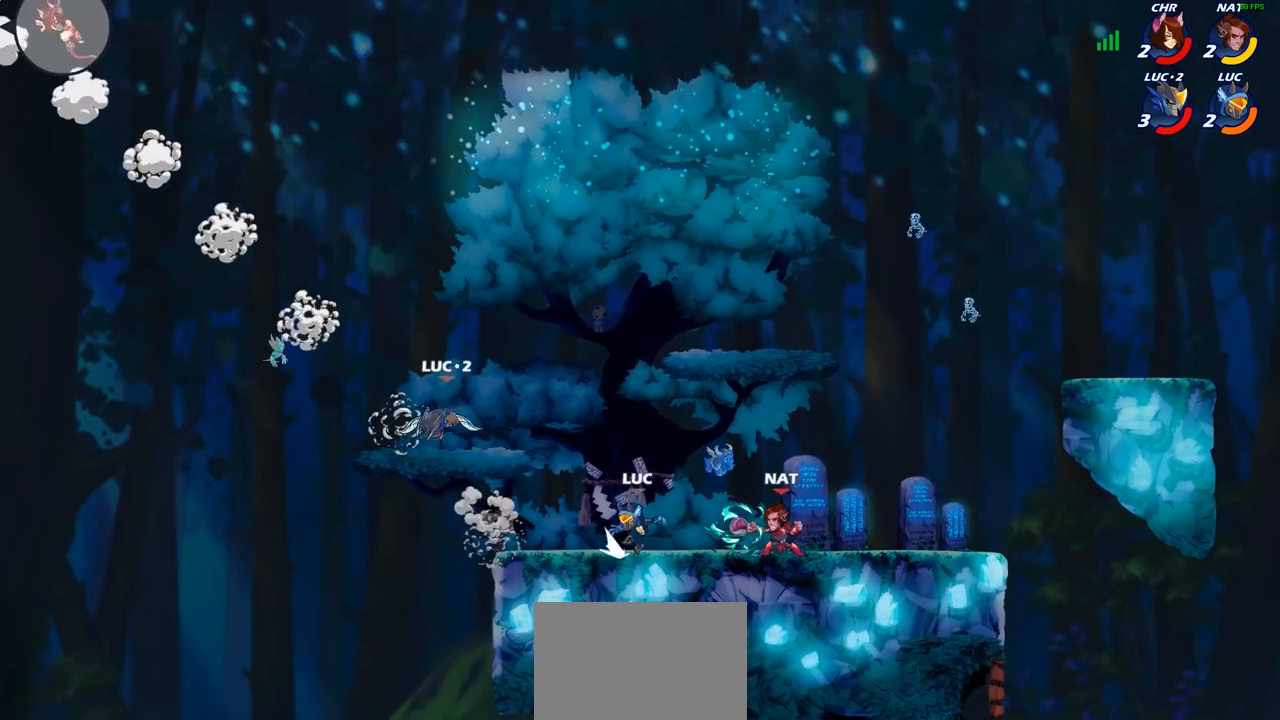
{"buttons": ["SQUARE"], "left_stick": "center", "right_stick": "center", "events": [[83, "CROSS", "down"], [233, "CROSS", "up"], [317, "left_stick", "down"], [433, "SQUARE", "down"], [467, "left_stick", "center"]]}
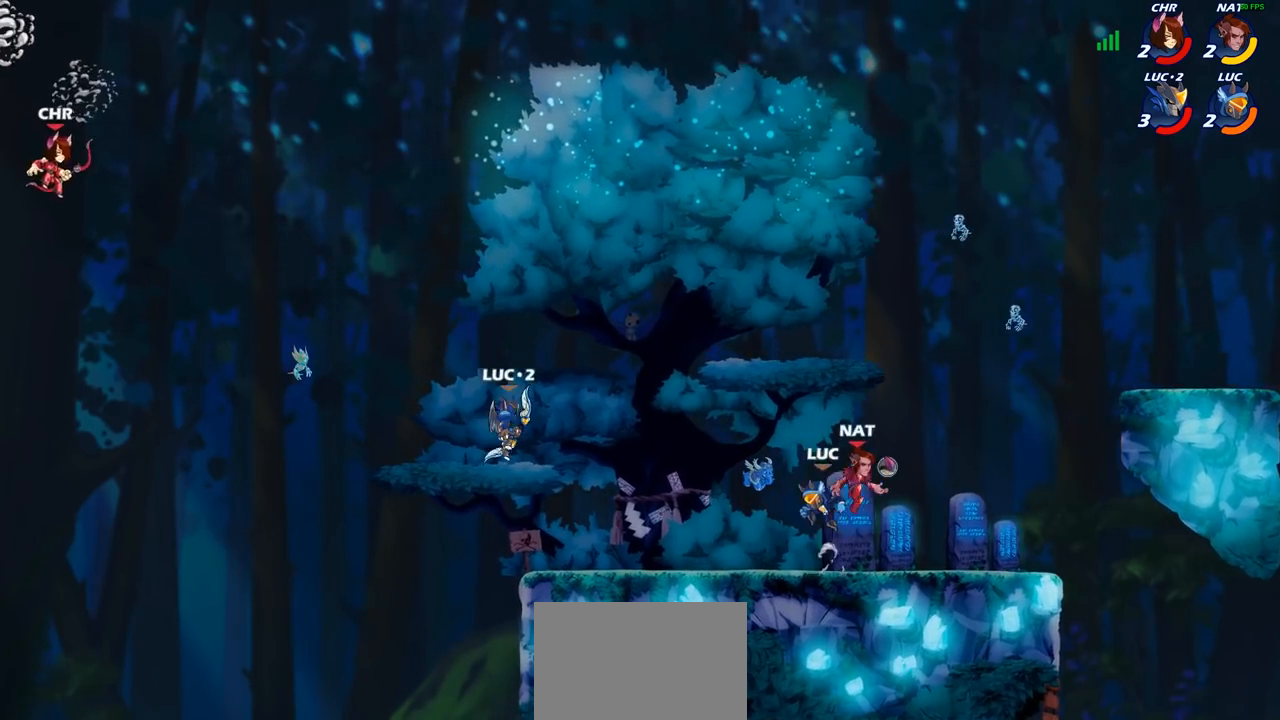
{"buttons": [], "left_stick": "left", "right_stick": "center", "events": [[33, "SQUARE", "up"], [217, "left_stick", "left"]]}
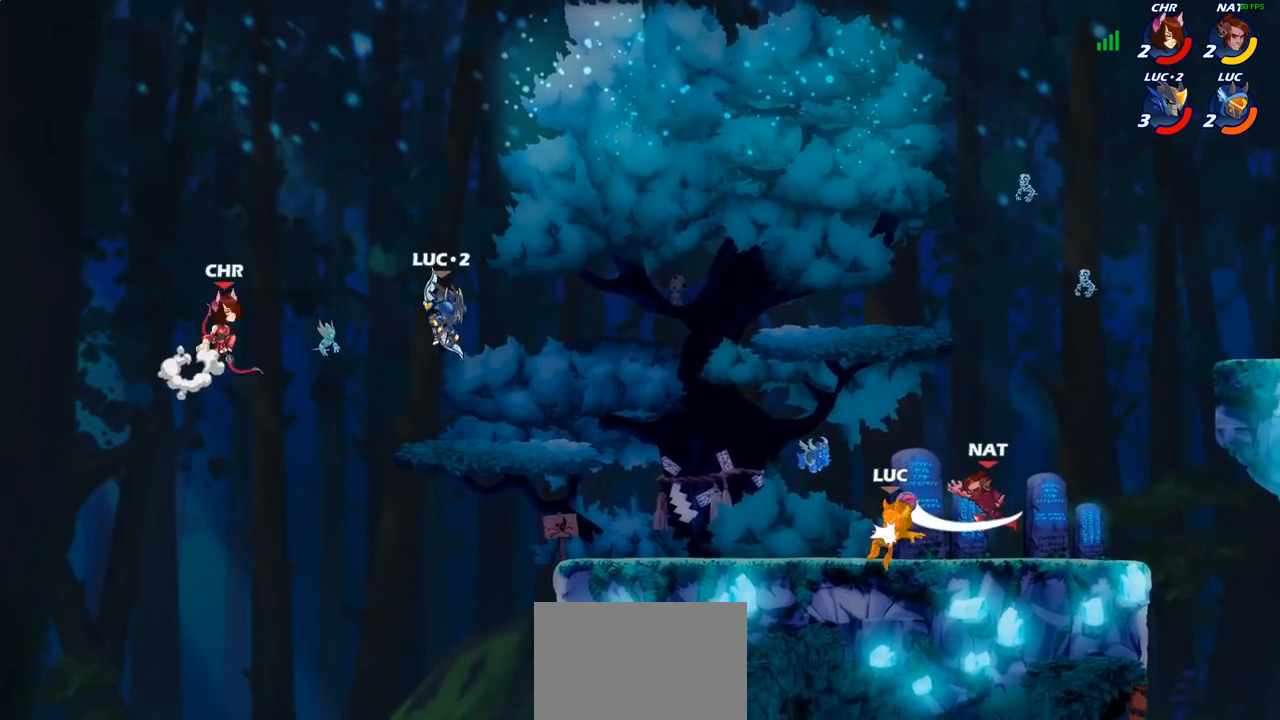
{"buttons": [], "left_stick": "center", "right_stick": "center", "events": [[233, "left_stick", "center"]]}
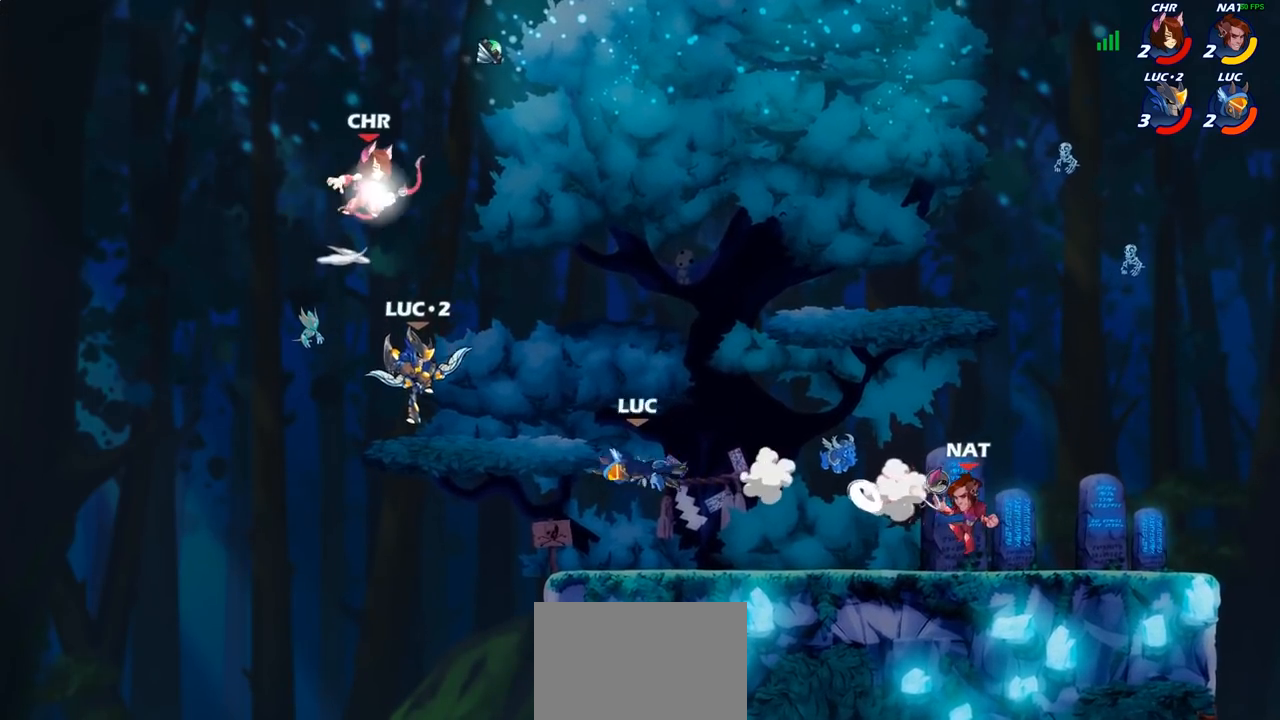
{"buttons": [], "left_stick": "center", "right_stick": "center", "events": []}
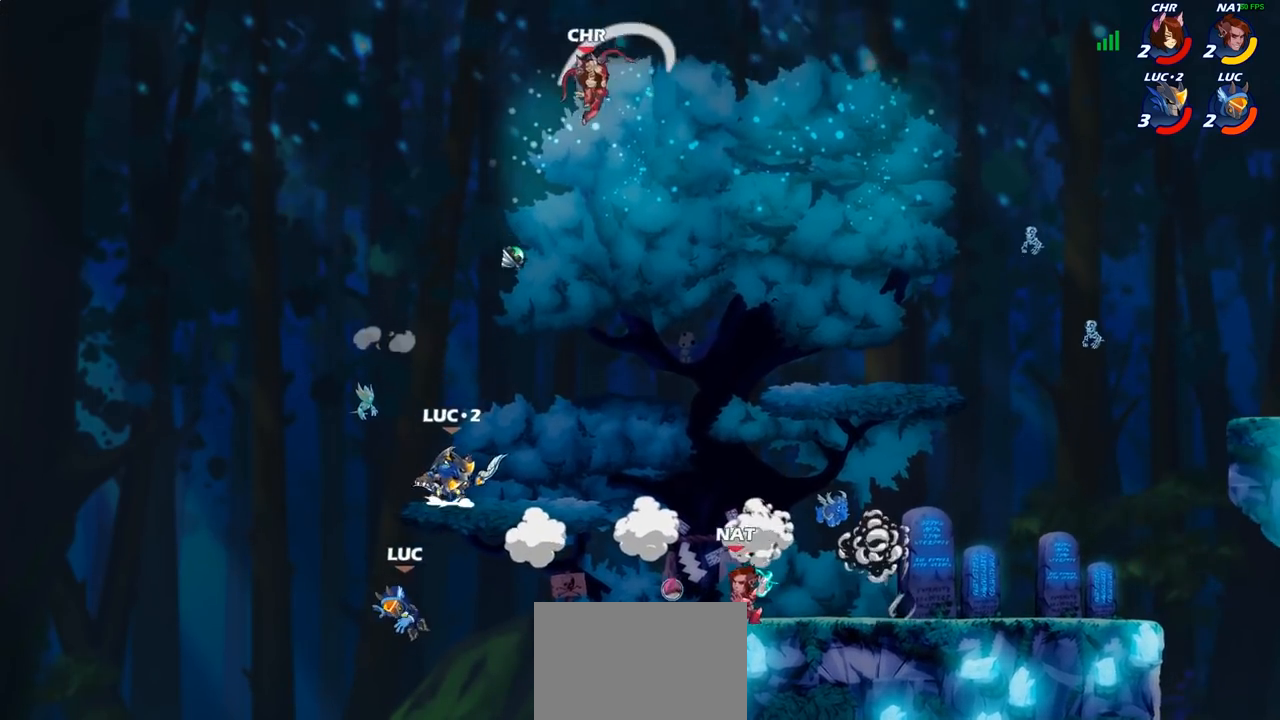
{"buttons": [], "left_stick": "center", "right_stick": "center", "events": []}
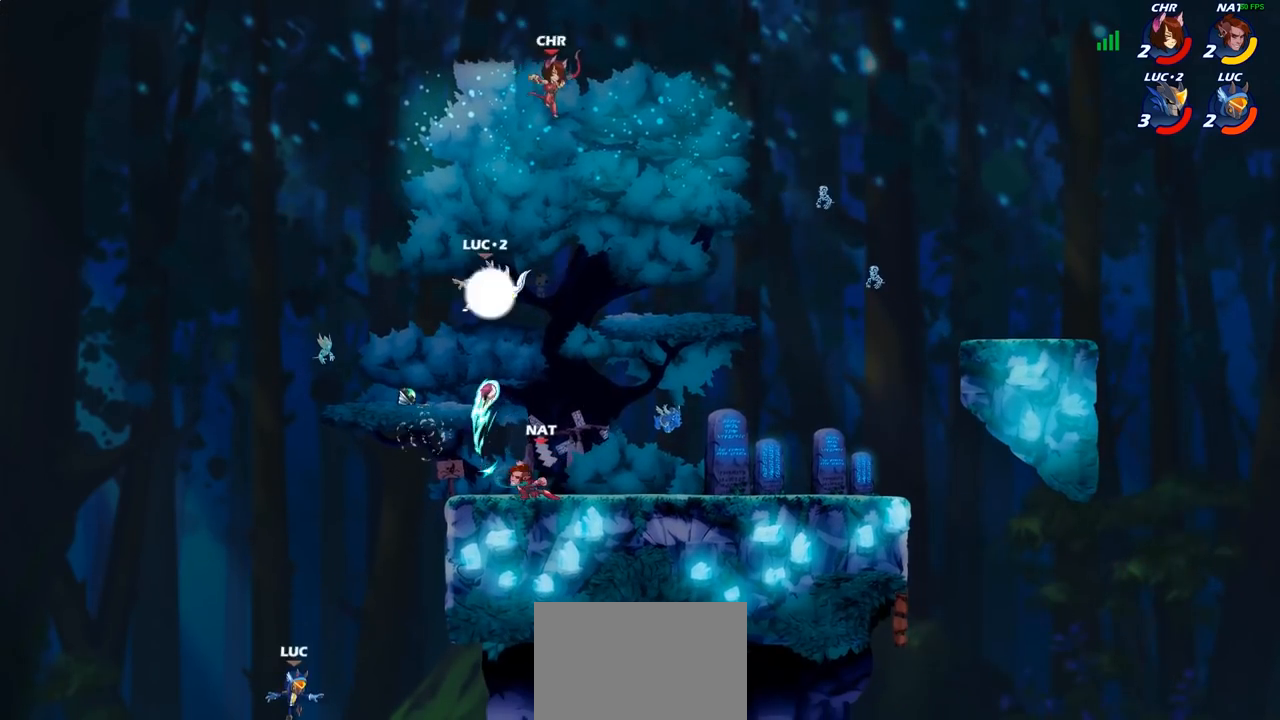
{"buttons": [], "left_stick": "center", "right_stick": "center", "events": []}
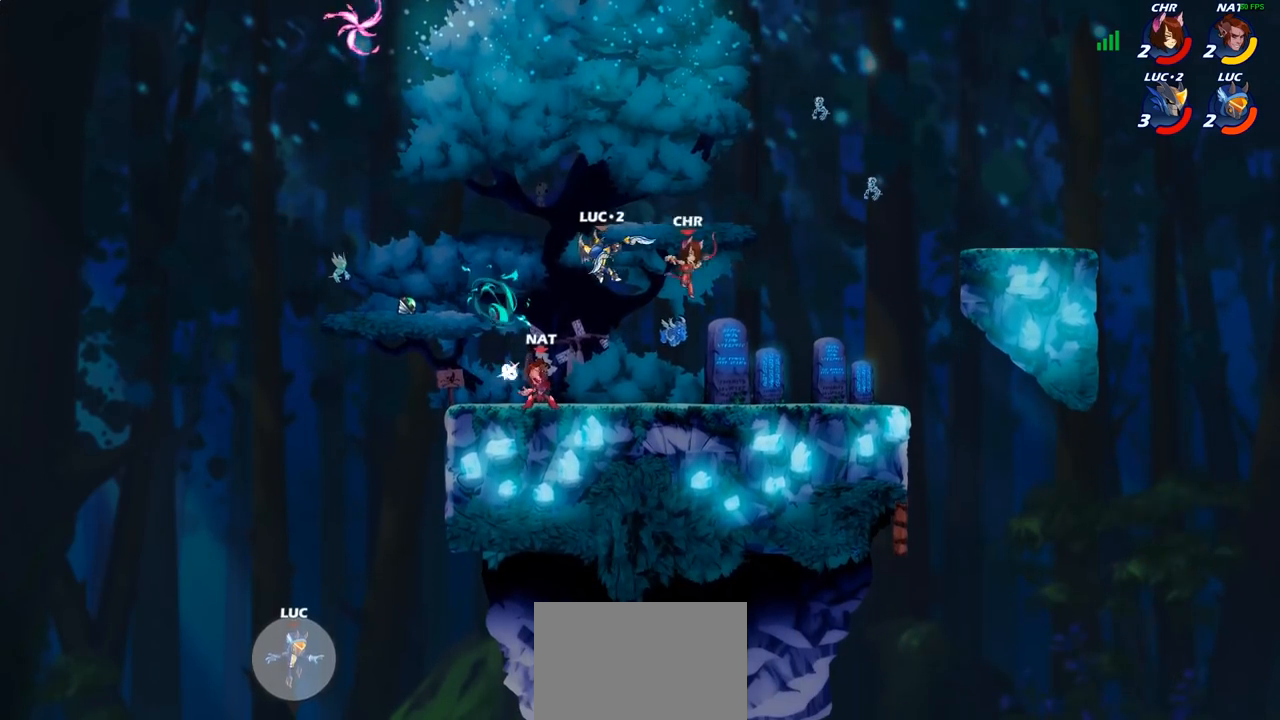
{"buttons": ["CROSS"], "left_stick": "center", "right_stick": "center", "events": [[200, "CROSS", "down"], [317, "CROSS", "up"], [417, "CROSS", "down"]]}
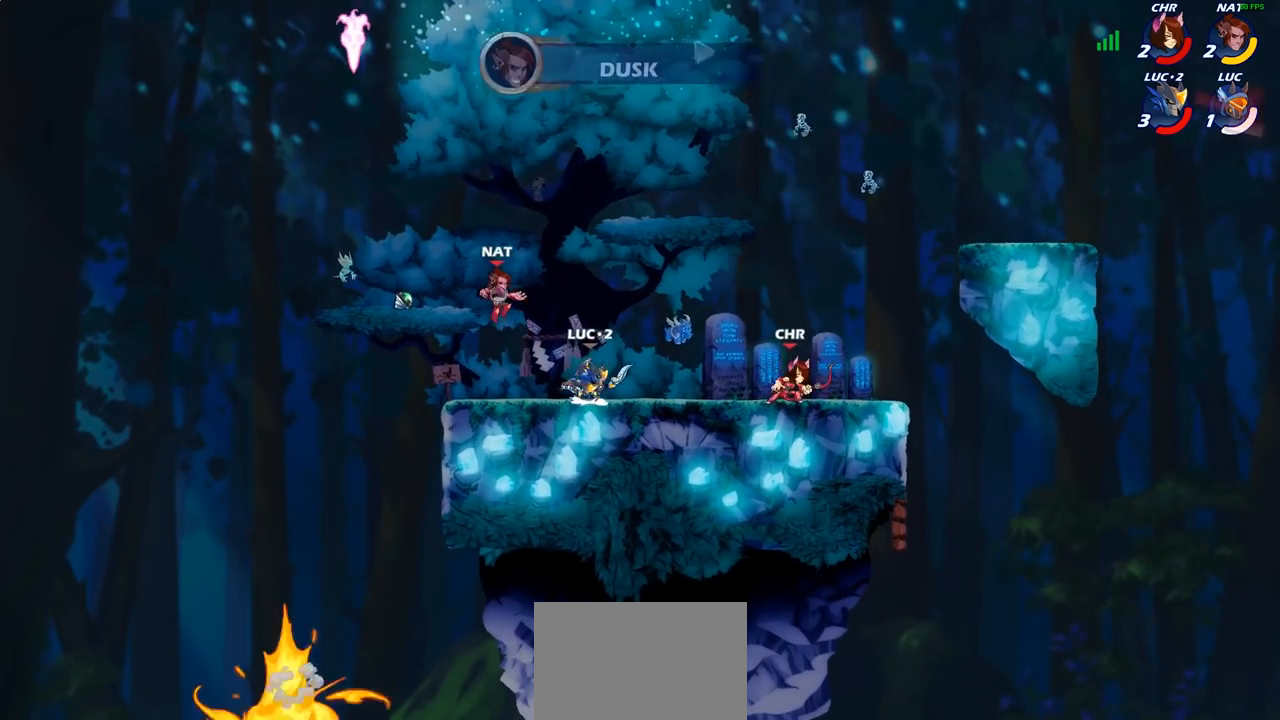
{"buttons": [], "left_stick": "left", "right_stick": "center", "events": [[50, "CROSS", "up"], [233, "left_stick", "left"]]}
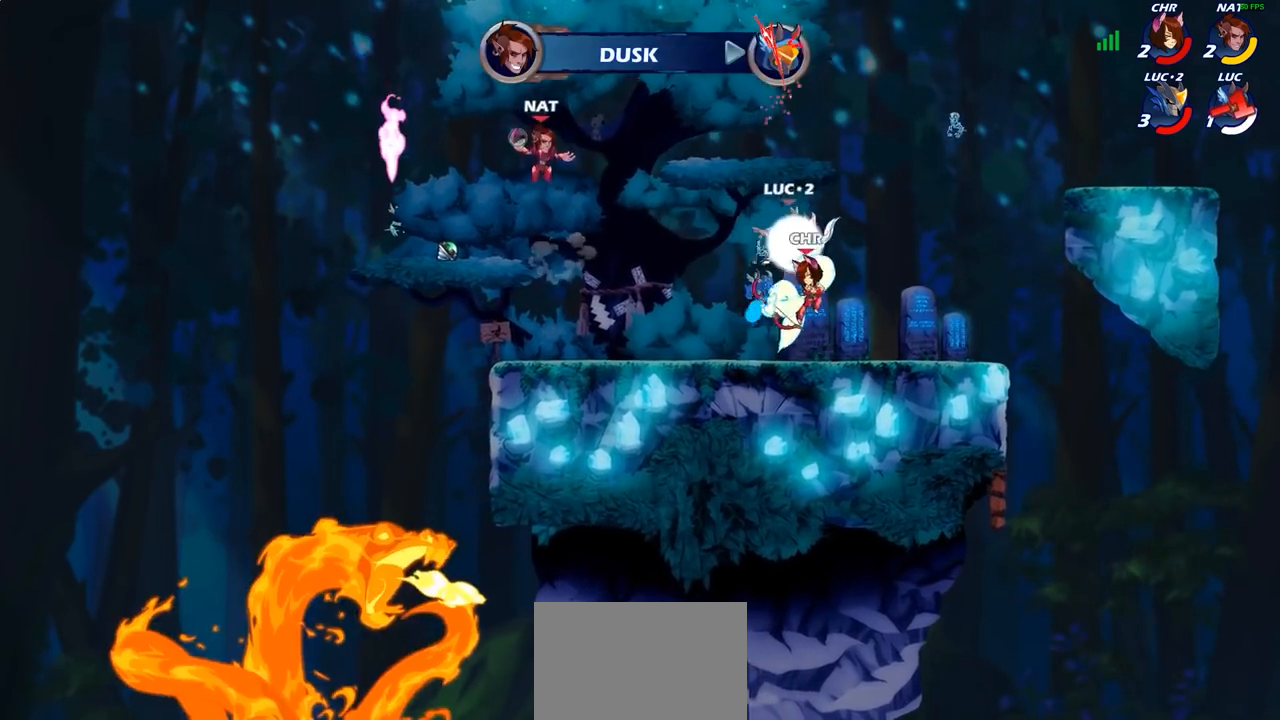
{"buttons": [], "left_stick": "left", "right_stick": "center", "events": [[167, "R2", "down"], [333, "R2", "up"]]}
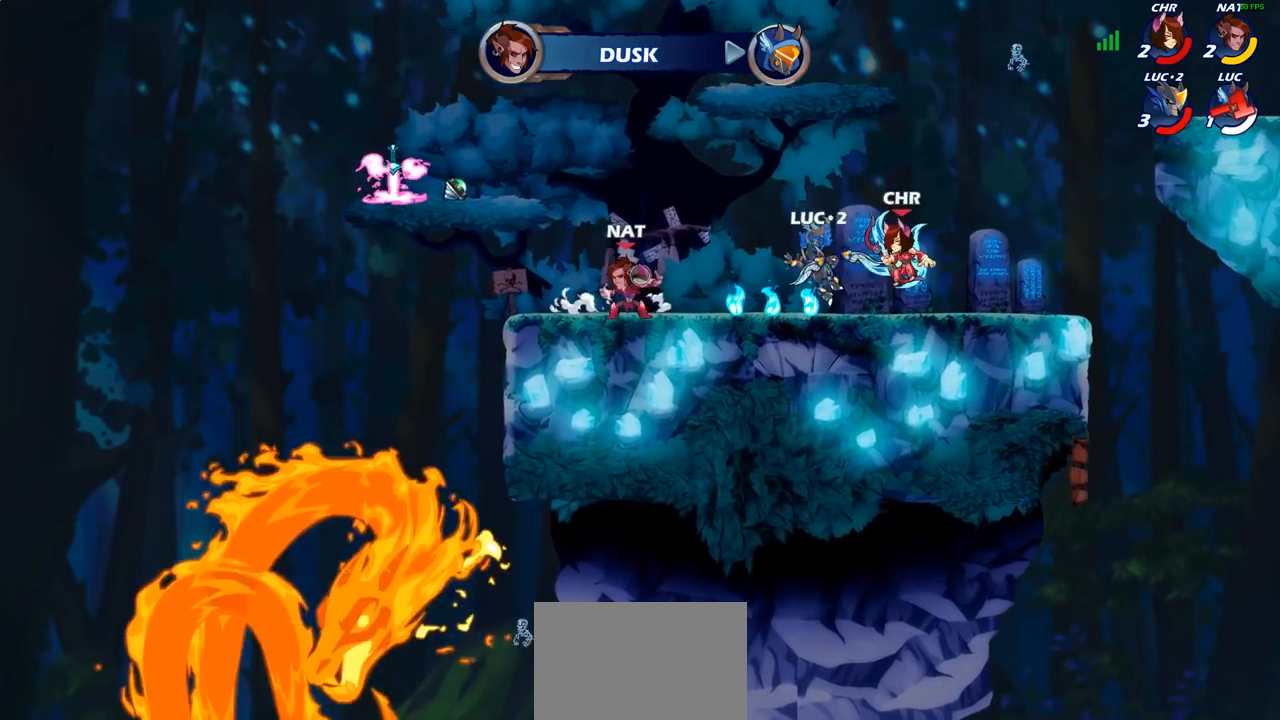
{"buttons": ["CROSS"], "left_stick": "up-left", "right_stick": "center", "events": [[183, "R2", "down"], [183, "left_stick", "up-left"], [200, "CROSS", "down"], [333, "CROSS", "up"], [333, "R2", "up"], [450, "CROSS", "down"]]}
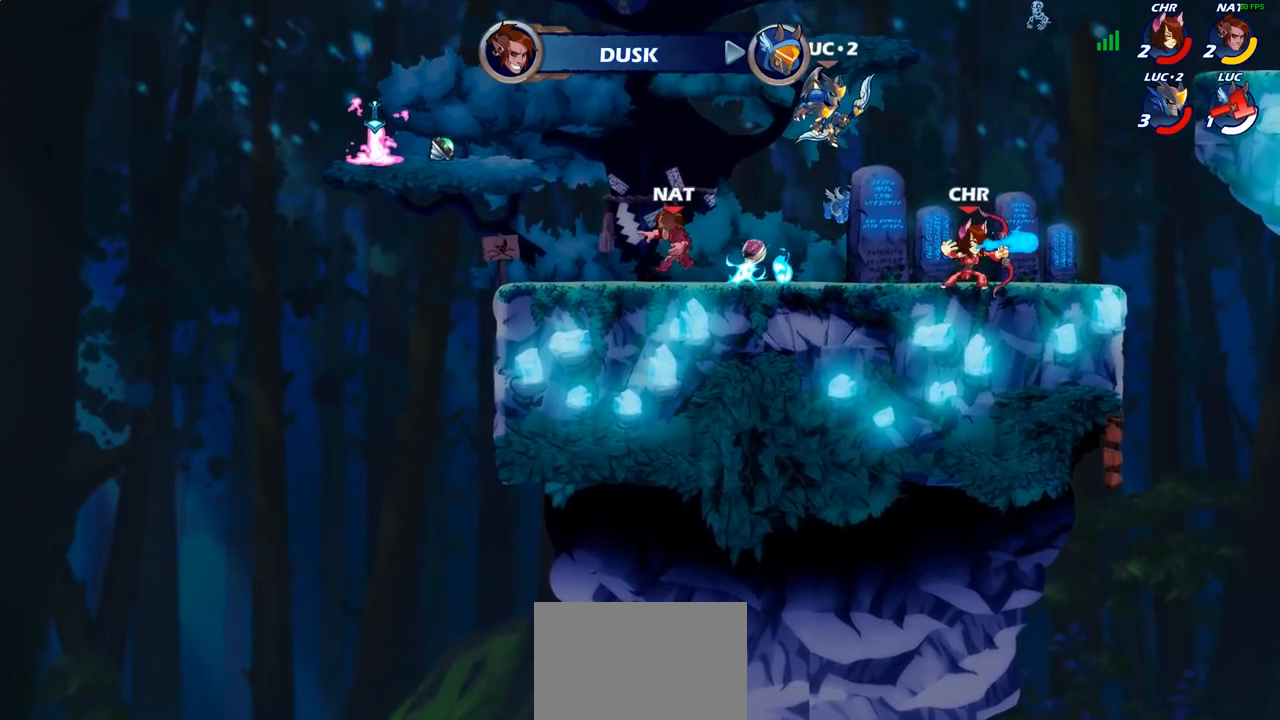
{"buttons": [], "left_stick": "right", "right_stick": "center", "events": [[117, "CROSS", "up"], [200, "CROSS", "down"], [367, "CROSS", "up"], [467, "left_stick", "right"]]}
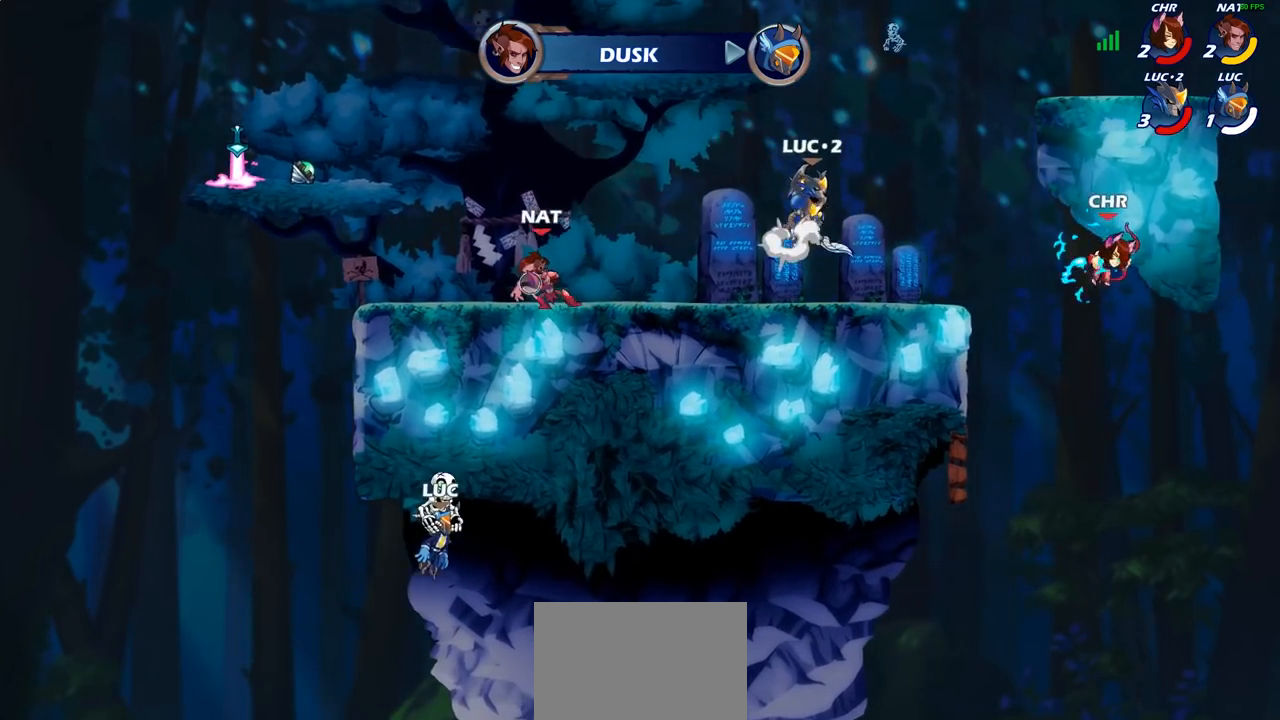
{"buttons": [], "left_stick": "center", "right_stick": "center", "events": [[117, "CROSS", "down"], [117, "left_stick", "up-right"], [233, "left_stick", "center"], [250, "CROSS", "up"]]}
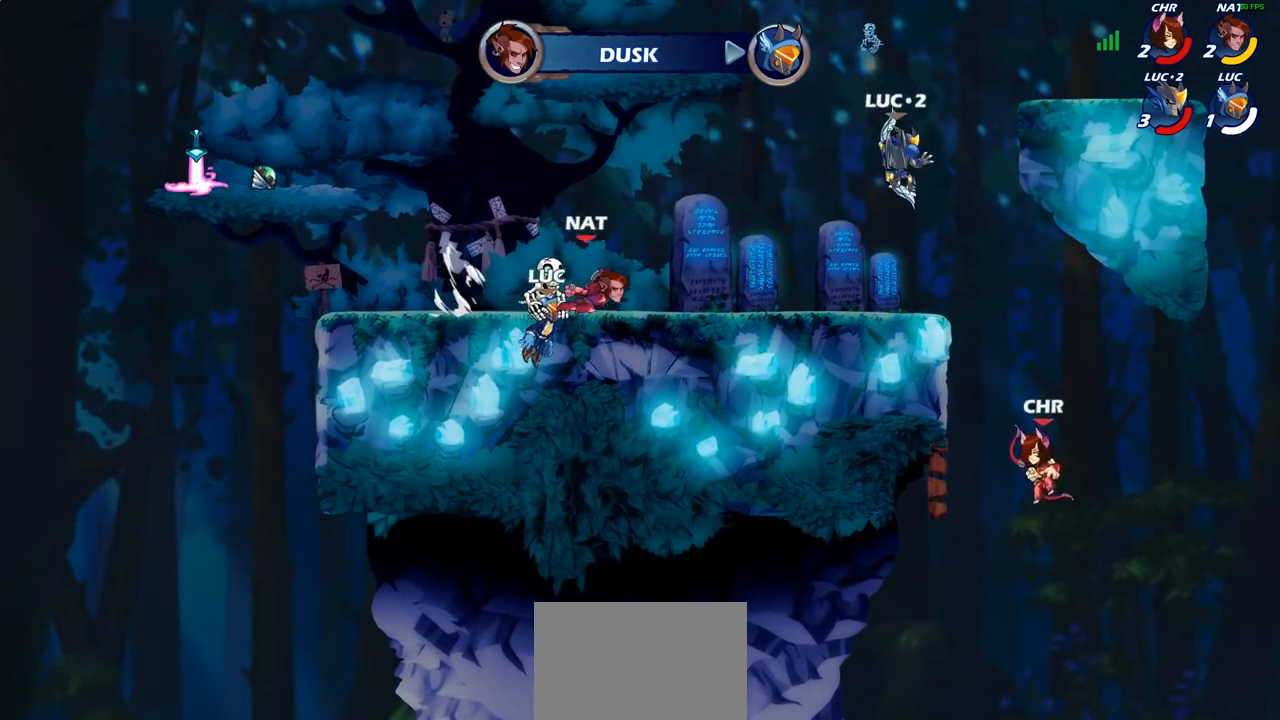
{"buttons": [], "left_stick": "center", "right_stick": "center", "events": []}
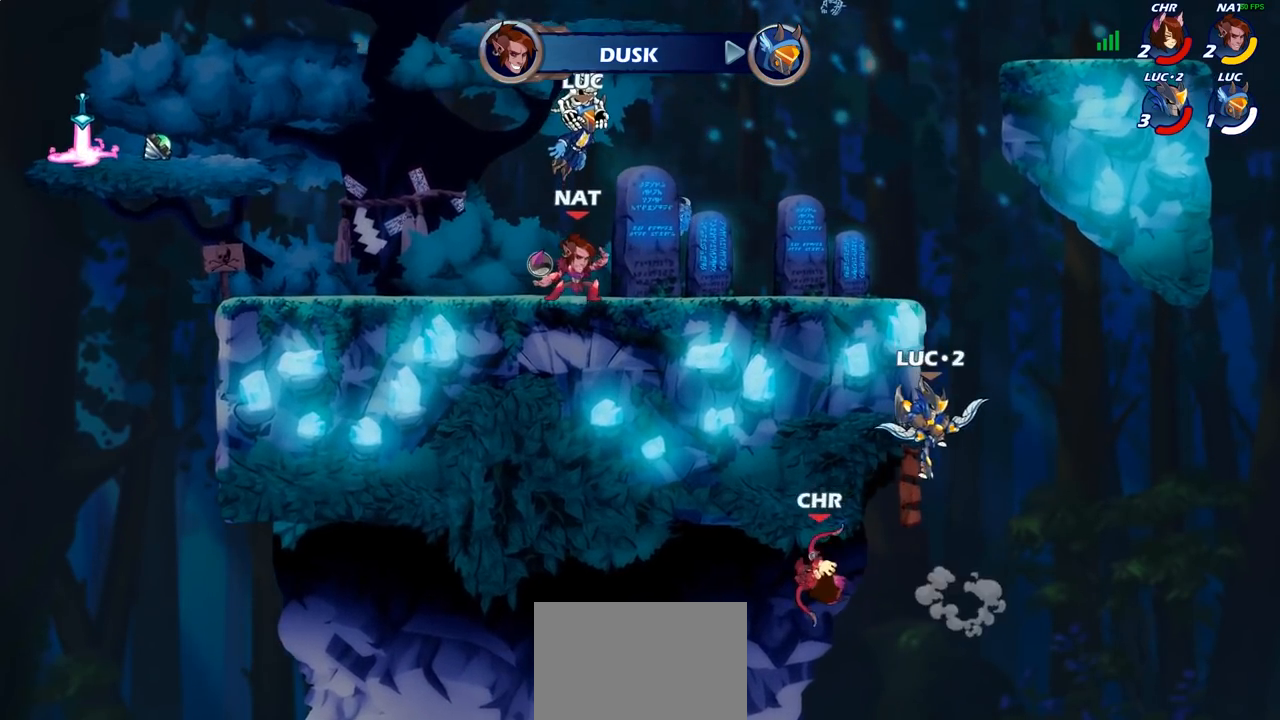
{"buttons": [], "left_stick": "center", "right_stick": "center", "events": []}
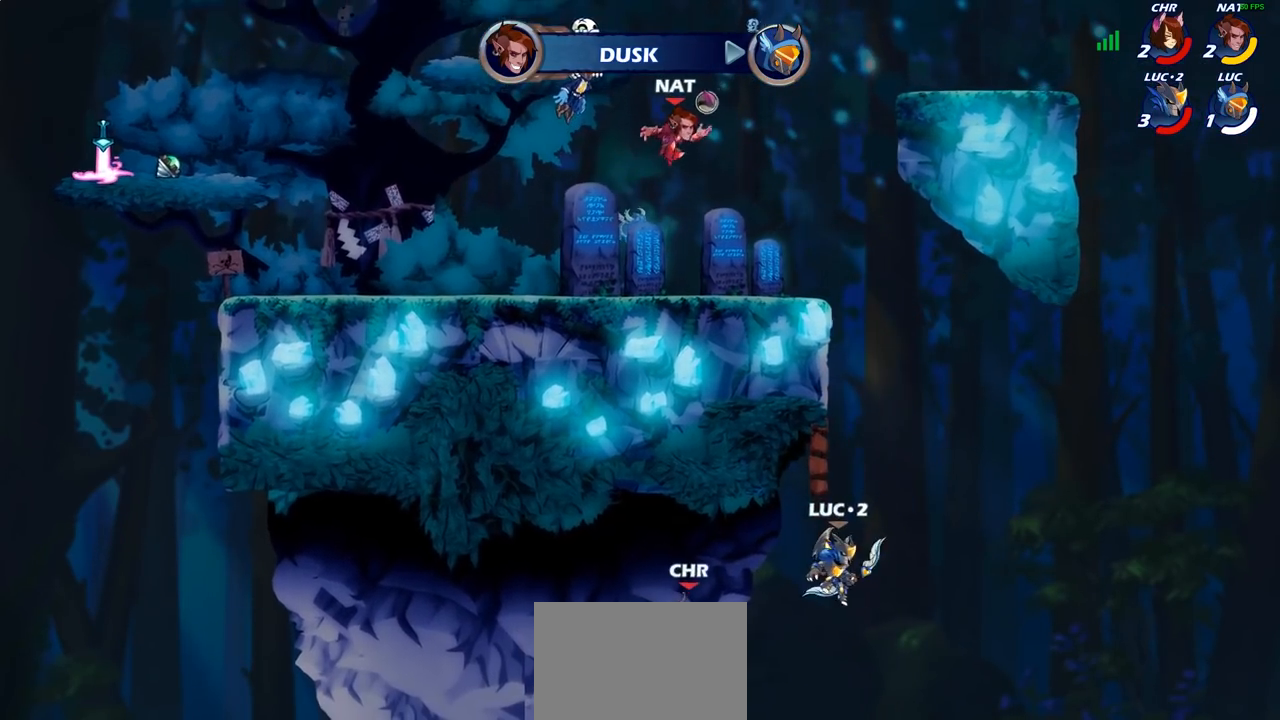
{"buttons": [], "left_stick": "center", "right_stick": "center", "events": [[100, "CROSS", "down"], [250, "CROSS", "up"]]}
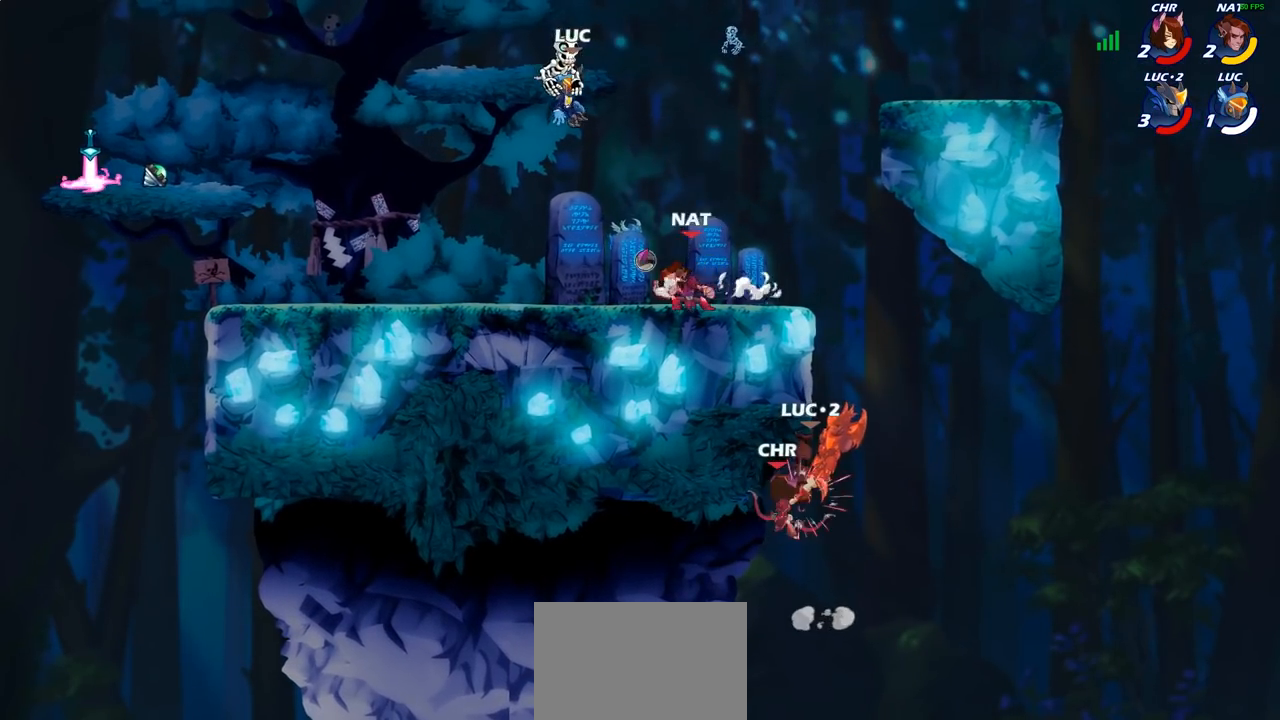
{"buttons": [], "left_stick": "center", "right_stick": "center", "events": []}
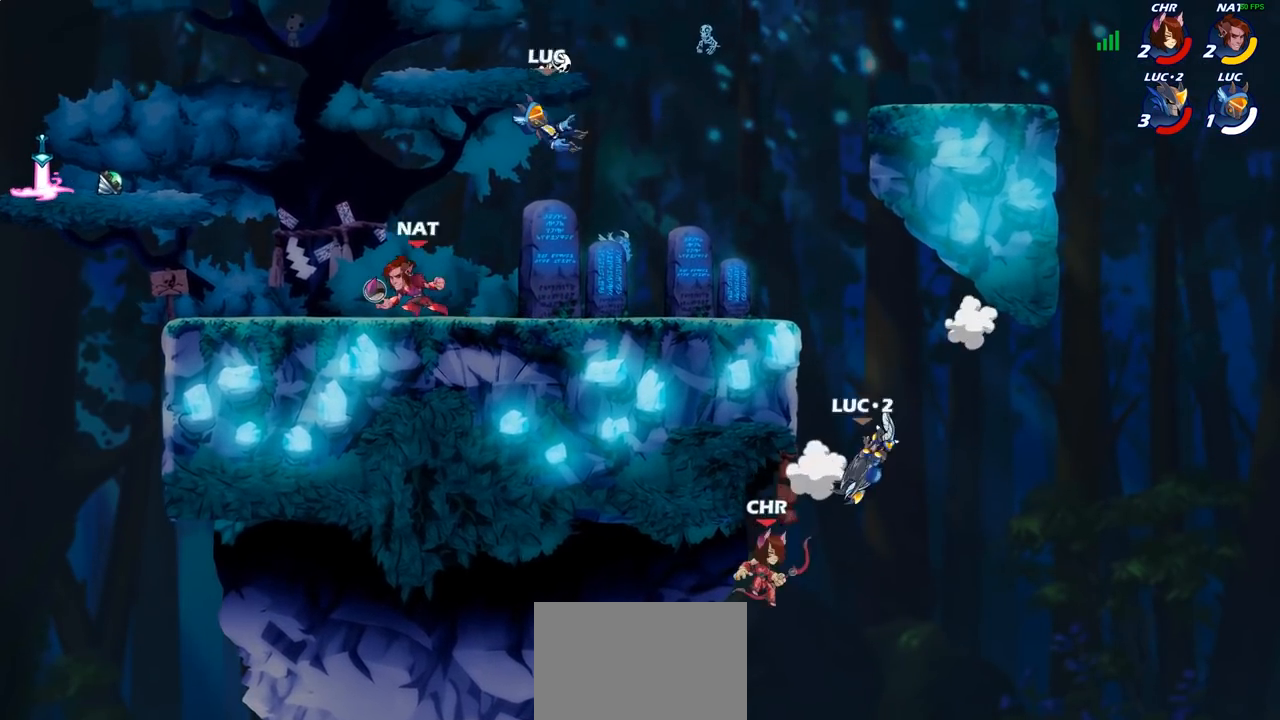
{"buttons": [], "left_stick": "up-left", "right_stick": "center", "events": [[33, "left_stick", "left"], [500, "left_stick", "up-left"]]}
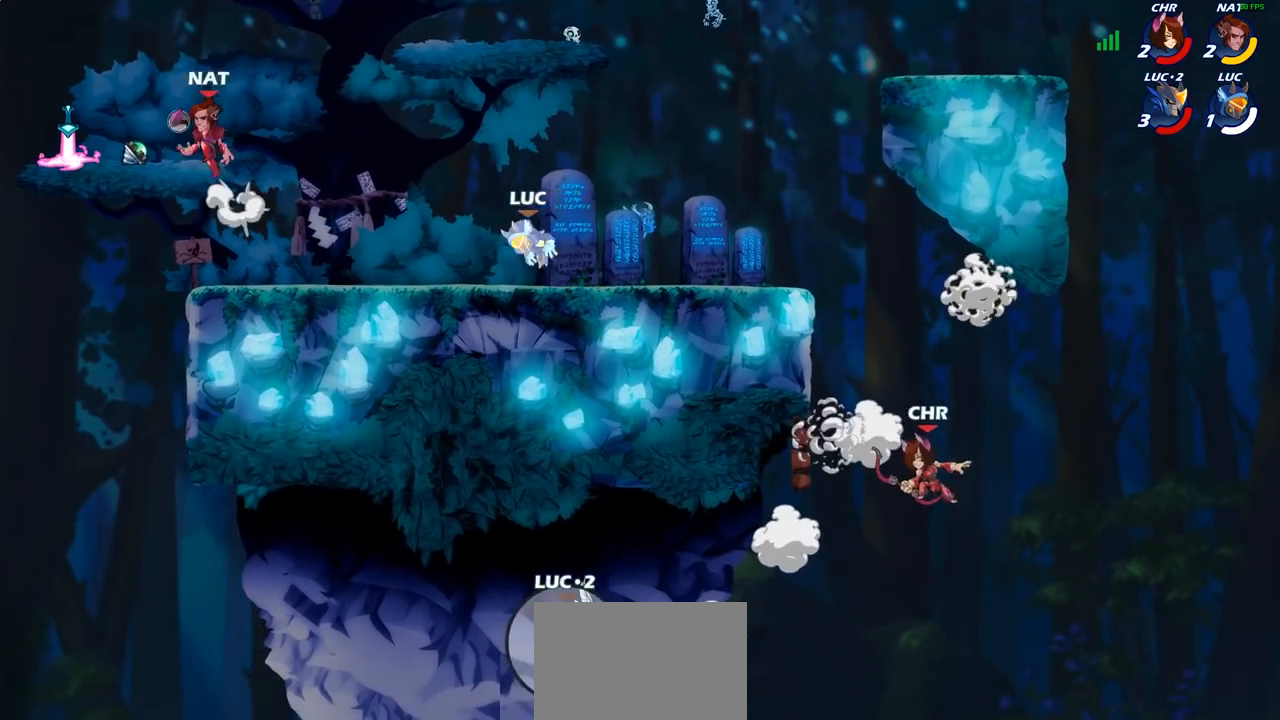
{"buttons": ["CROSS"], "left_stick": "left", "right_stick": "center", "events": [[100, "R2", "down"], [117, "CROSS", "down"], [167, "left_stick", "down-left"], [217, "CROSS", "up"], [217, "R2", "up"], [467, "CROSS", "down"], [467, "left_stick", "left"]]}
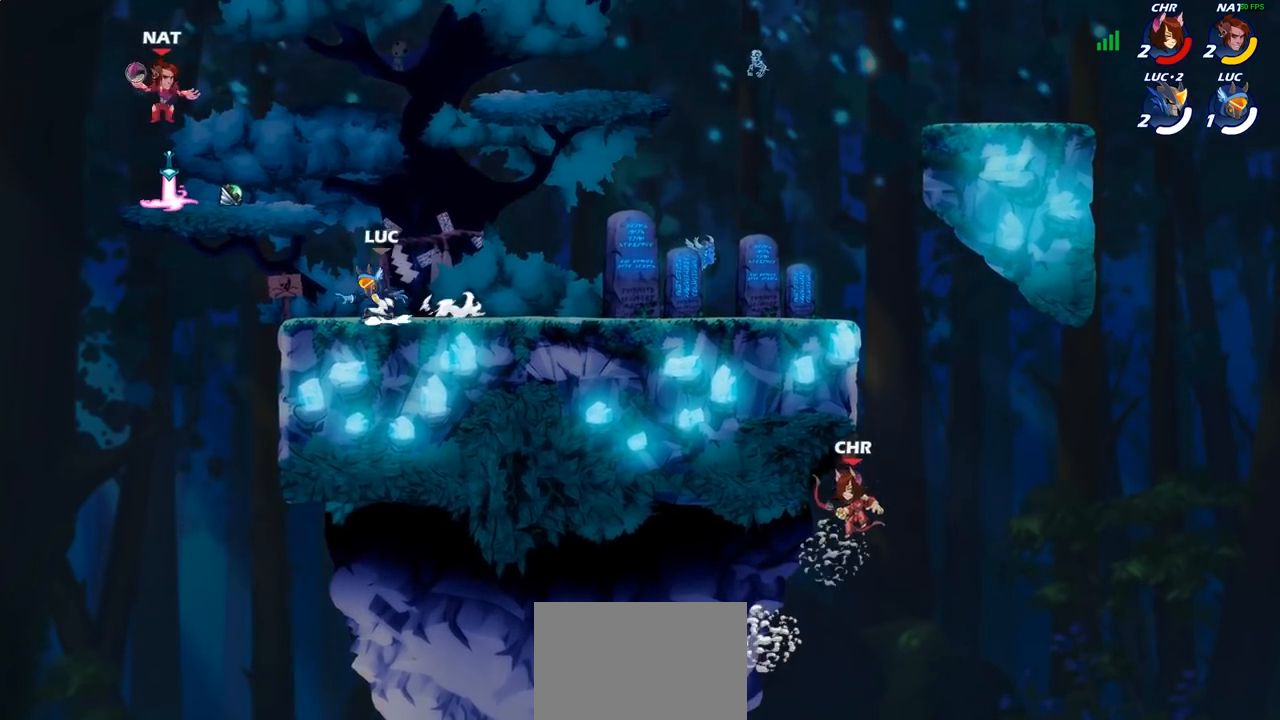
{"buttons": ["CROSS"], "left_stick": "up-right", "right_stick": "center", "events": [[83, "CROSS", "up"], [200, "CROSS", "down"], [233, "R1", "down"], [267, "left_stick", "up"], [317, "left_stick", "up-right"], [350, "CROSS", "up"], [350, "R1", "up"], [450, "CROSS", "down"]]}